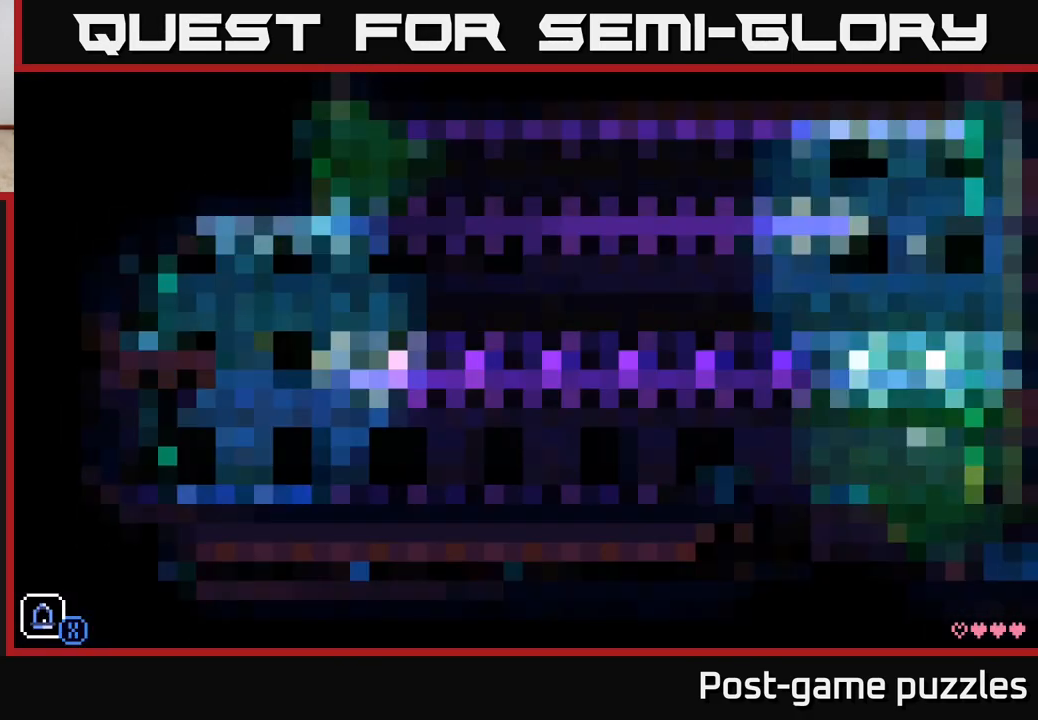
Gameplay with a controller (Xbox layout); each line is a JSON object with the inputs held at the frame after it. "events" lists button and stick changes between this image and that frame as [ms after this image, input, new state], when the widget could be followed in between.
{"buttons": [], "left_stick": "center", "right_stick": "center", "events": []}
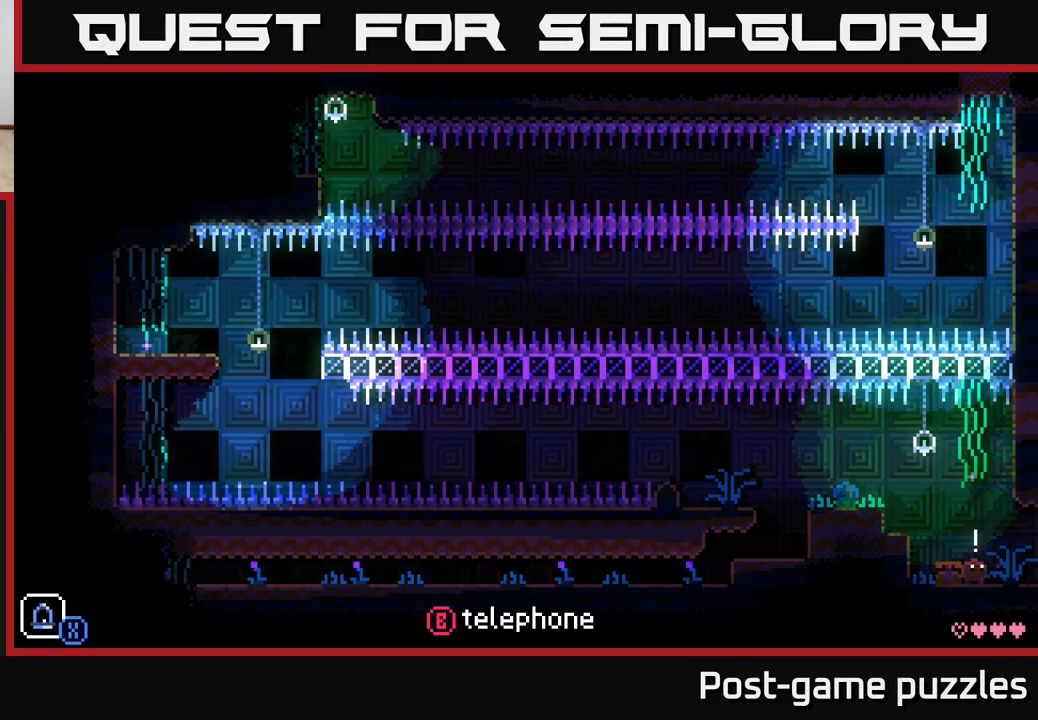
{"buttons": [], "left_stick": "left", "right_stick": "center", "events": [[17, "left_stick", "left"], [217, "A", "down"], [500, "A", "up"]]}
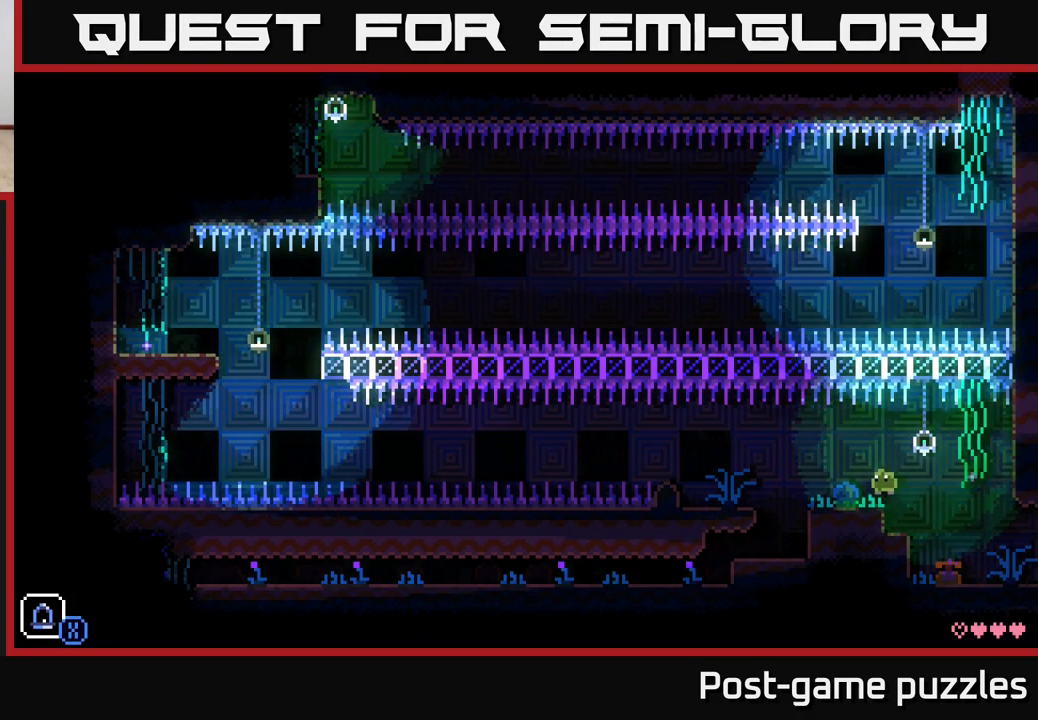
{"buttons": [], "left_stick": "center", "right_stick": "center", "events": [[50, "R1", "down"], [150, "R1", "up"], [150, "left_stick", "center"]]}
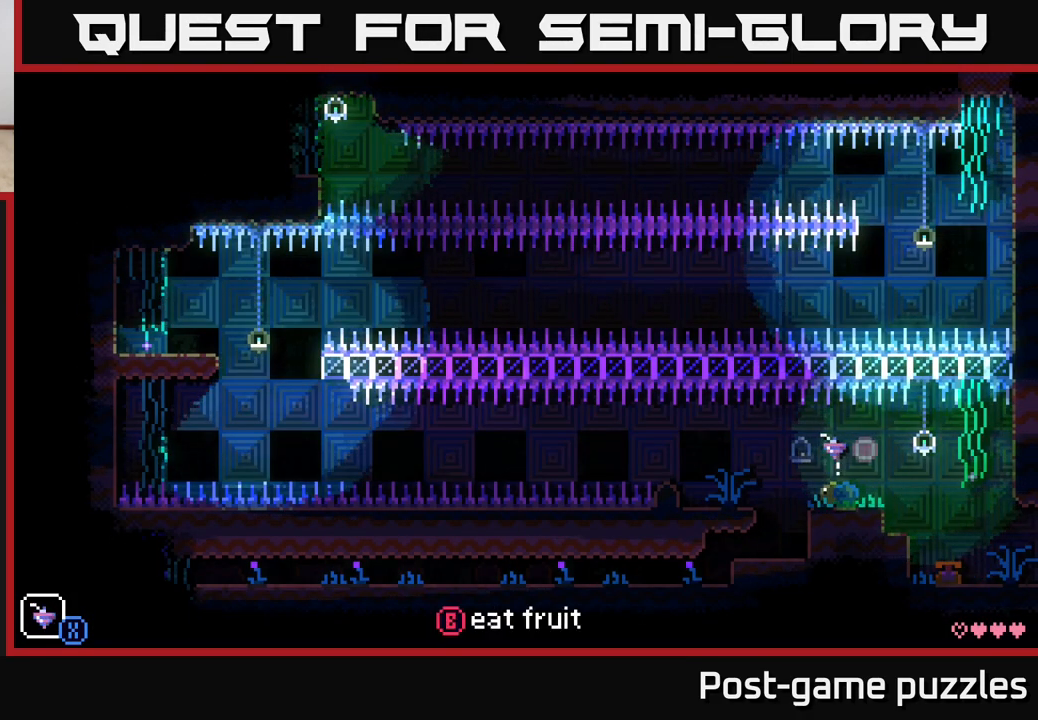
{"buttons": [], "left_stick": "left", "right_stick": "center", "events": [[50, "B", "down"], [183, "B", "up"], [333, "left_stick", "left"], [467, "A", "down"], [483, "A", "up"]]}
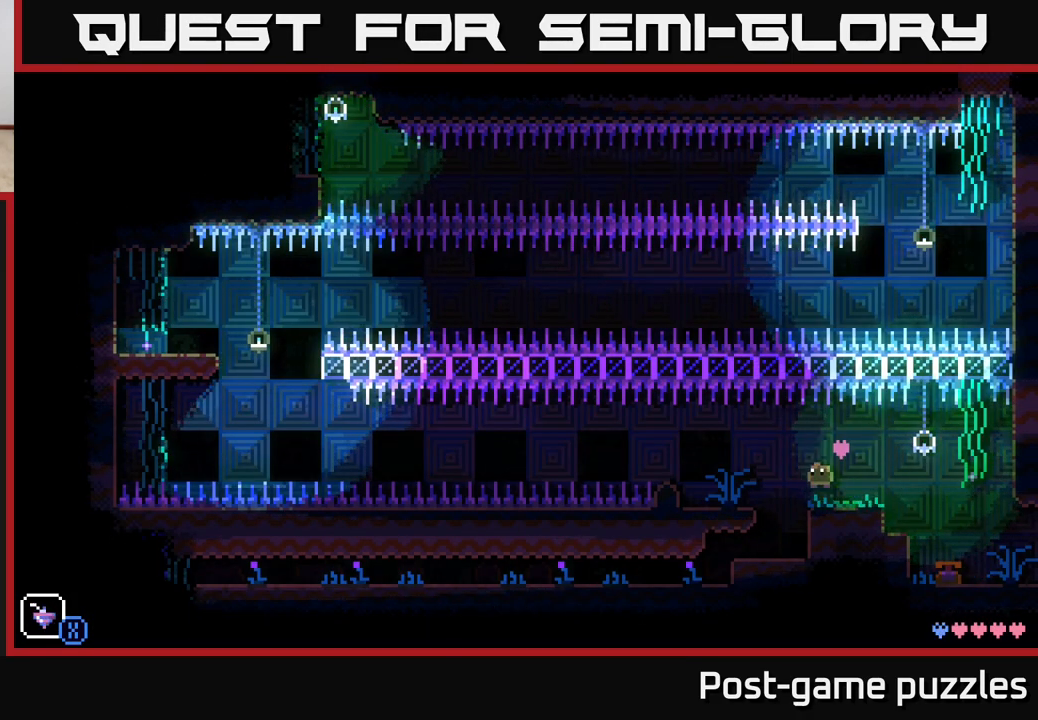
{"buttons": [], "left_stick": "left", "right_stick": "center", "events": [[167, "left_stick", "center"], [333, "left_stick", "left"]]}
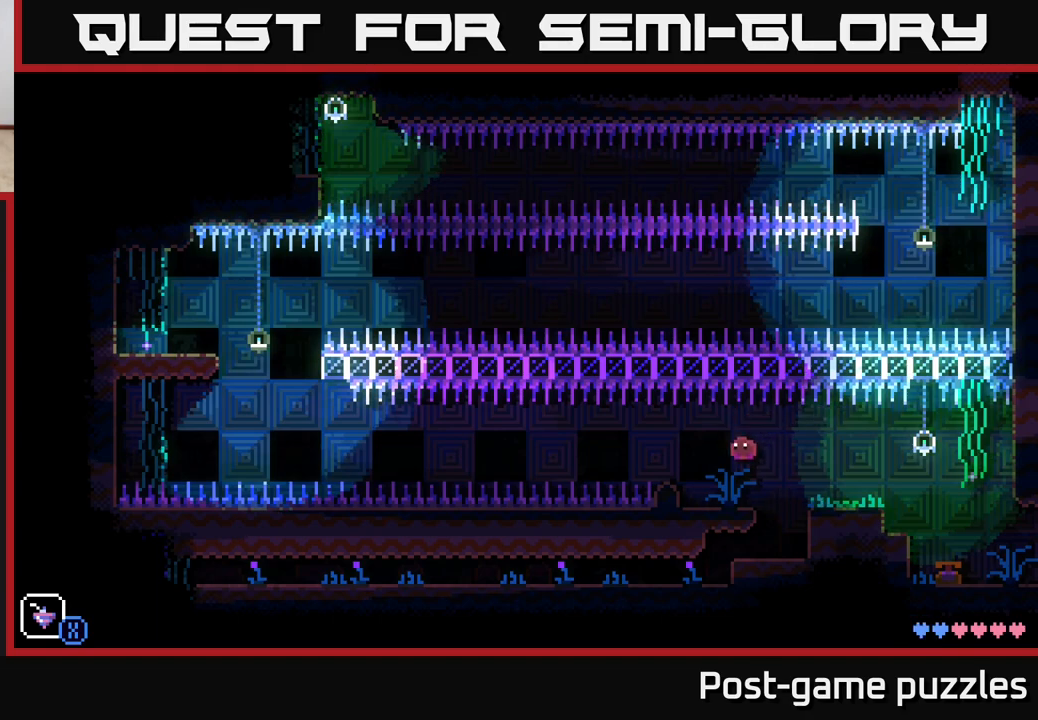
{"buttons": [], "left_stick": "center", "right_stick": "center", "events": [[17, "left_stick", "center"], [67, "R1", "down"], [167, "R1", "up"]]}
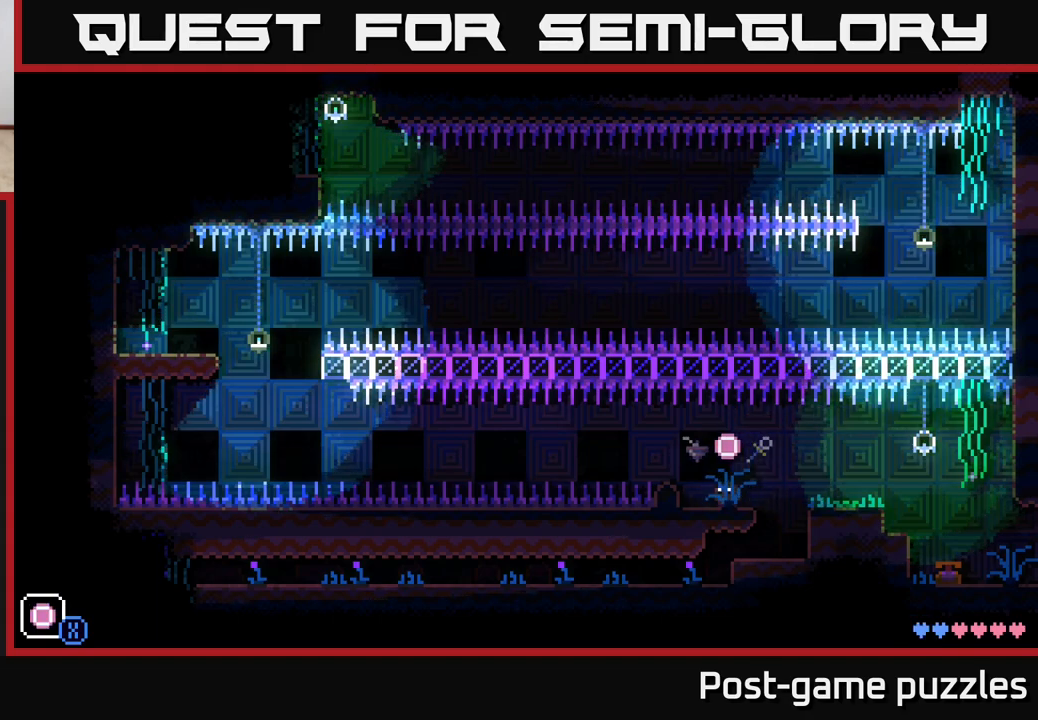
{"buttons": [], "left_stick": "center", "right_stick": "center", "events": []}
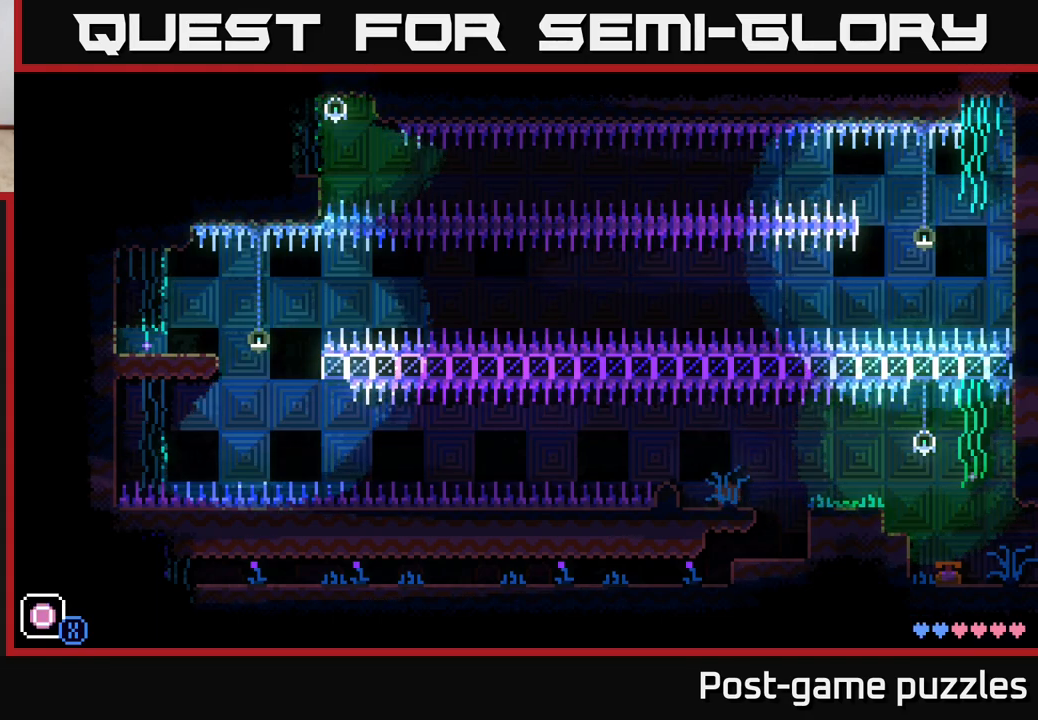
{"buttons": [], "left_stick": "center", "right_stick": "center", "events": [[67, "R1", "down"], [183, "R1", "up"]]}
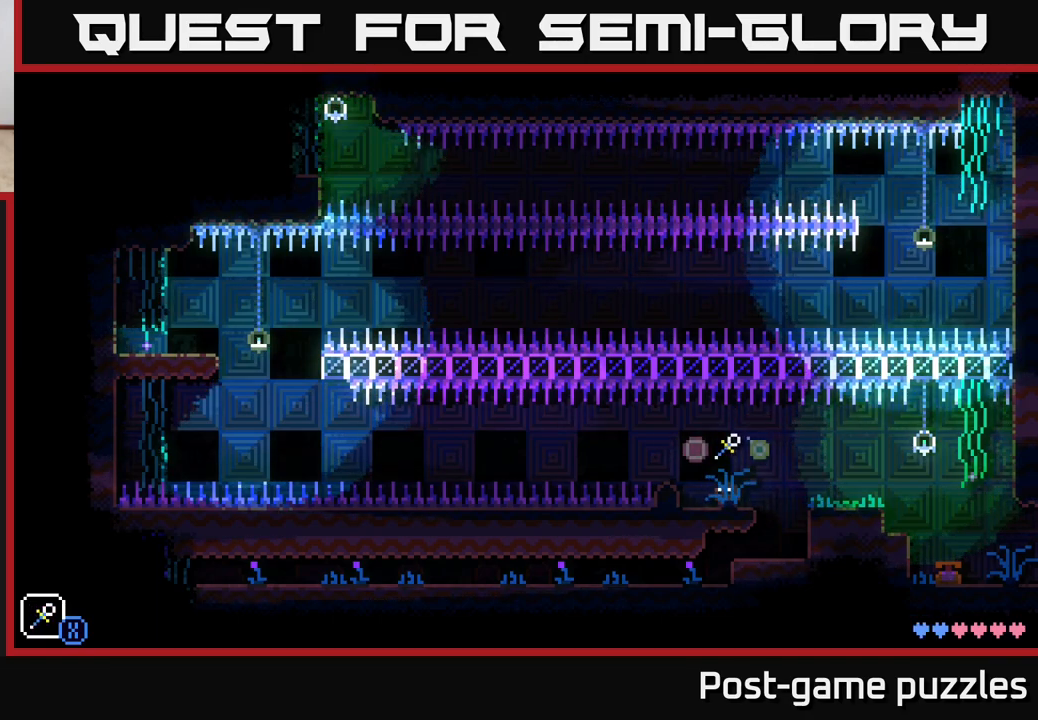
{"buttons": [], "left_stick": "center", "right_stick": "center", "events": [[83, "left_stick", "down-left"], [300, "R1", "down"], [300, "left_stick", "center"], [400, "R1", "up"]]}
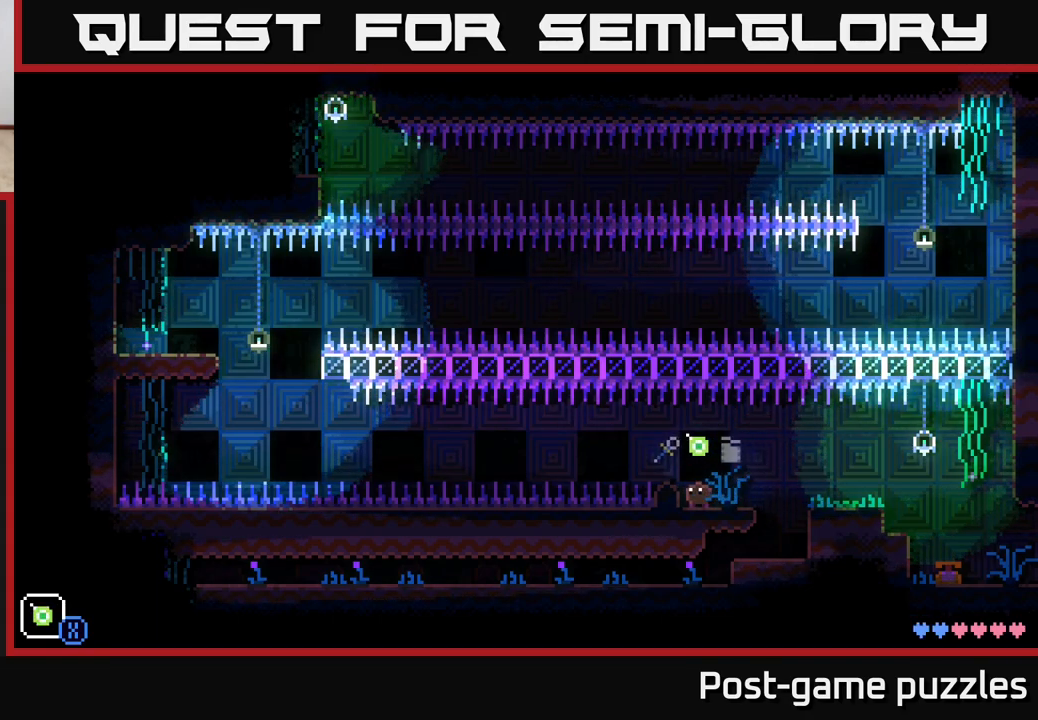
{"buttons": [], "left_stick": "center", "right_stick": "center", "events": [[300, "R1", "down"], [400, "R1", "up"]]}
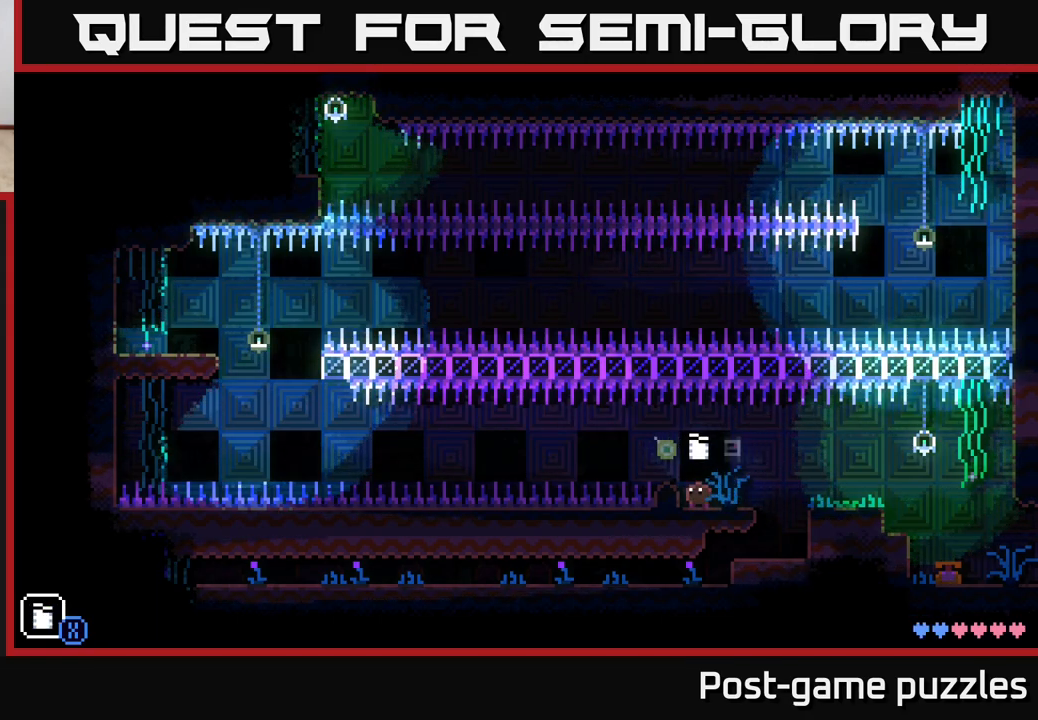
{"buttons": [], "left_stick": "center", "right_stick": "center", "events": [[183, "R1", "down"], [283, "R1", "up"]]}
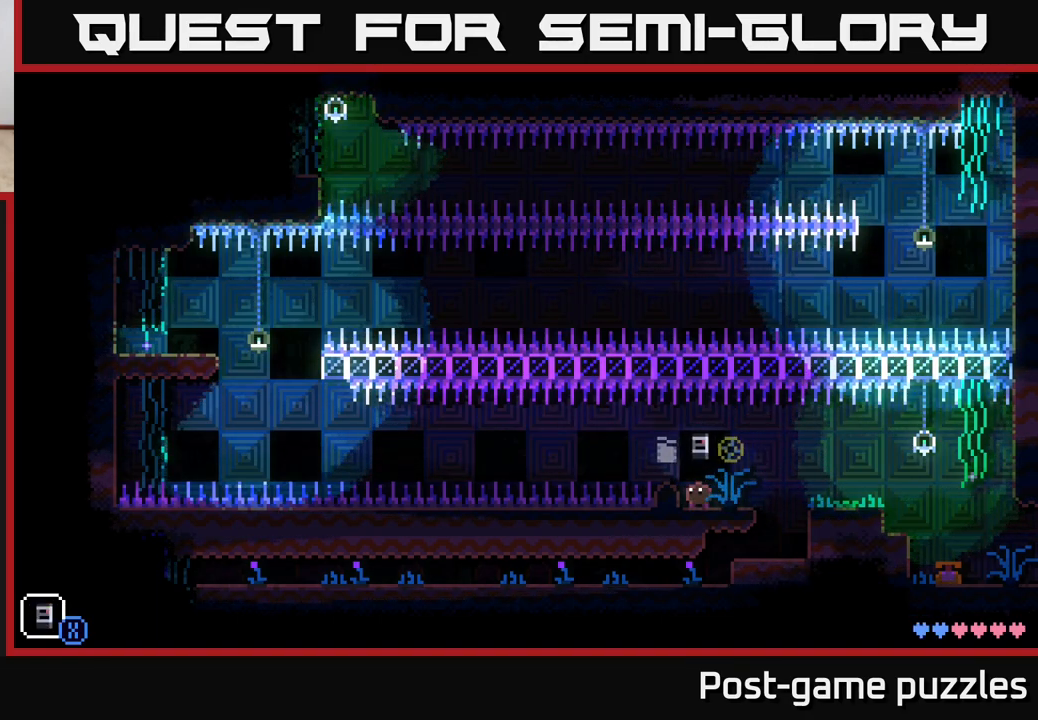
{"buttons": ["A"], "left_stick": "left", "right_stick": "center", "events": [[133, "R1", "down"], [183, "R1", "up"], [483, "A", "down"], [500, "left_stick", "left"]]}
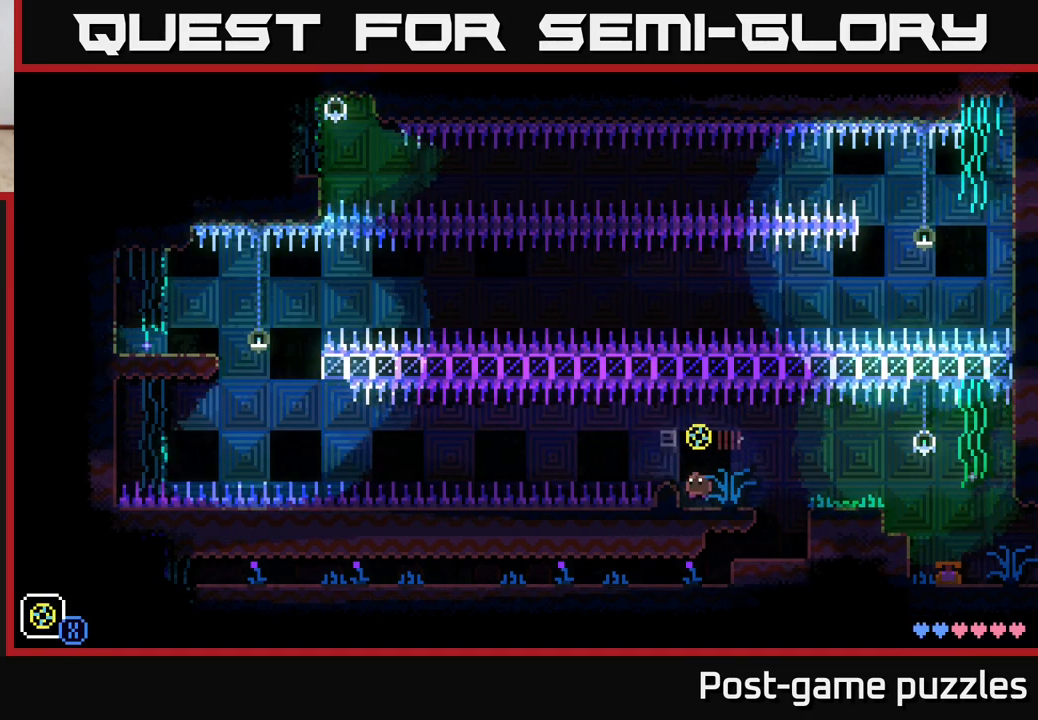
{"buttons": [], "left_stick": "left", "right_stick": "center", "events": [[33, "X", "down"], [67, "A", "up"], [67, "X", "up"]]}
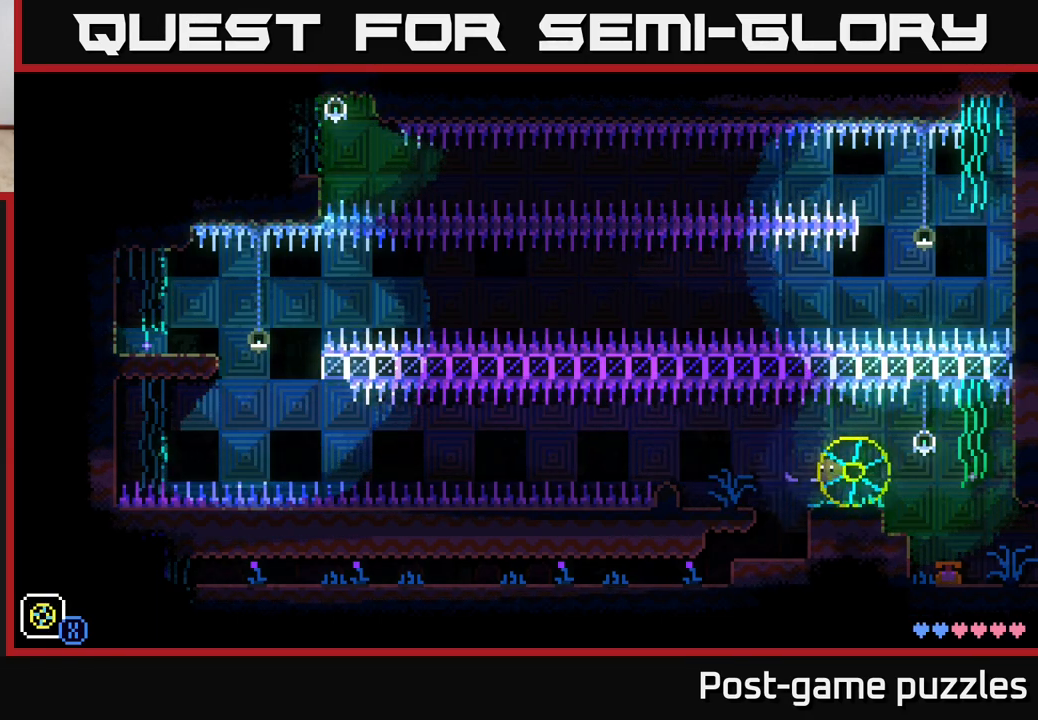
{"buttons": [], "left_stick": "left", "right_stick": "center", "events": [[317, "left_stick", "center"], [450, "left_stick", "left"]]}
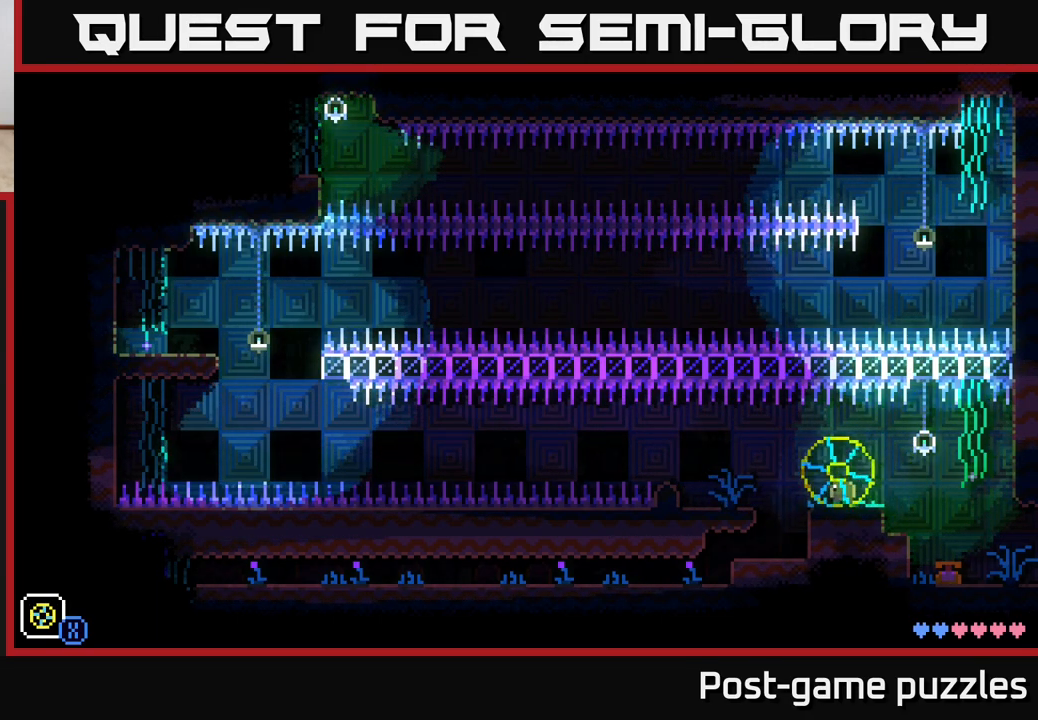
{"buttons": [], "left_stick": "left", "right_stick": "center", "events": [[167, "A", "down"], [233, "A", "up"]]}
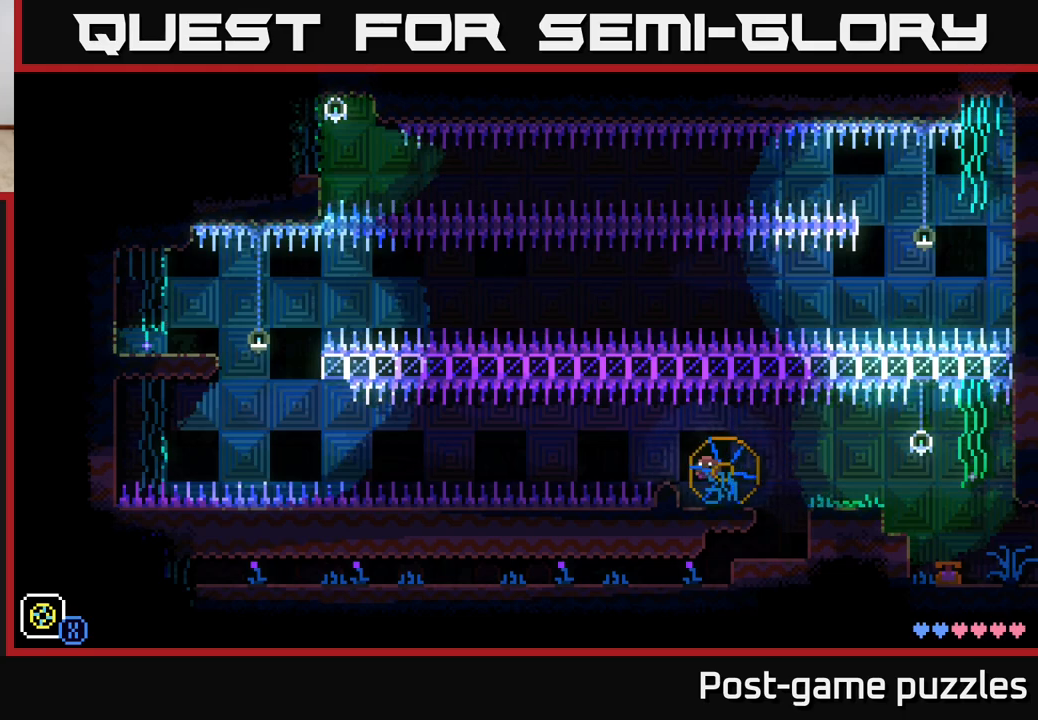
{"buttons": [], "left_stick": "left", "right_stick": "center", "events": [[33, "left_stick", "center"], [200, "left_stick", "left"], [217, "A", "down"], [267, "A", "up"]]}
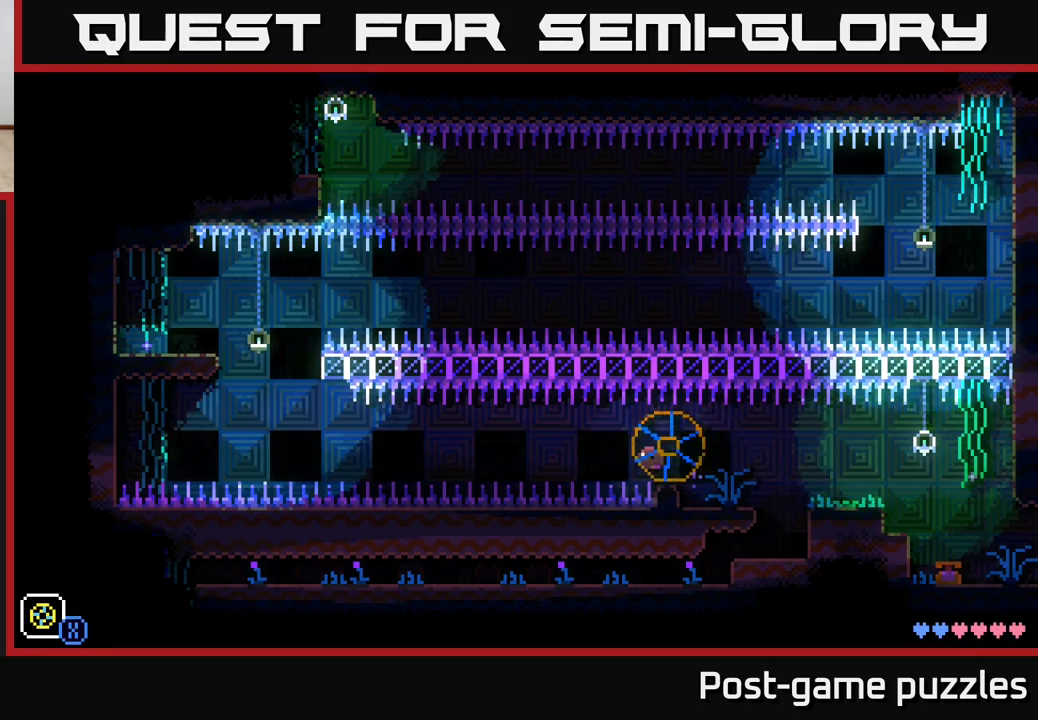
{"buttons": [], "left_stick": "left", "right_stick": "center", "events": []}
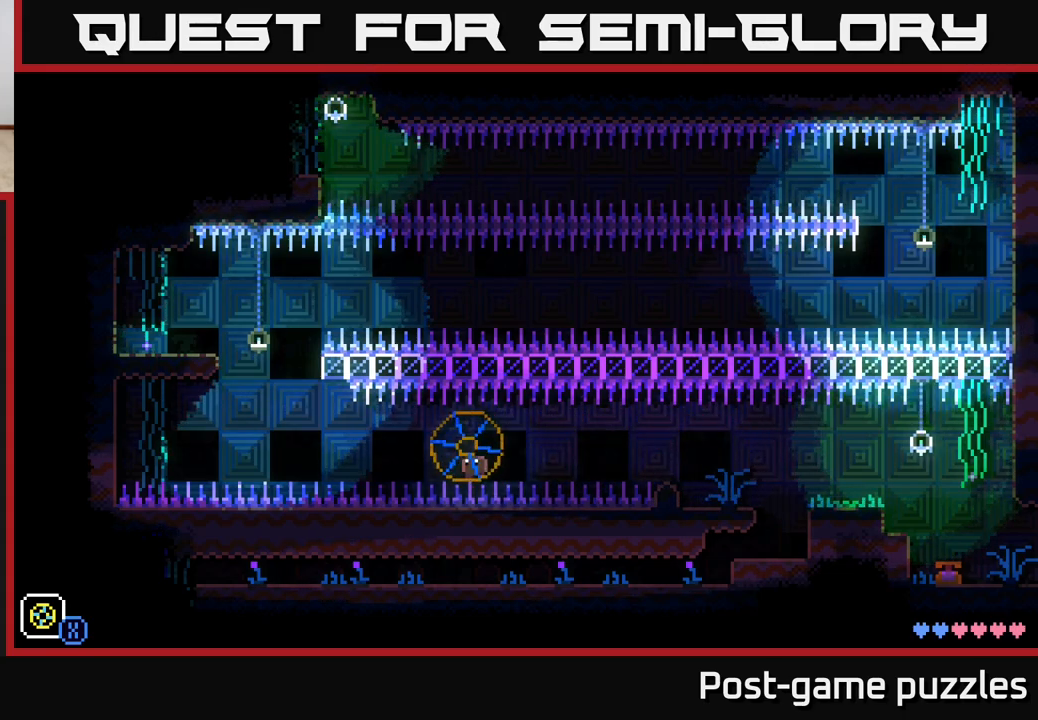
{"buttons": [], "left_stick": "left", "right_stick": "center", "events": [[250, "left_stick", "center"], [417, "left_stick", "left"]]}
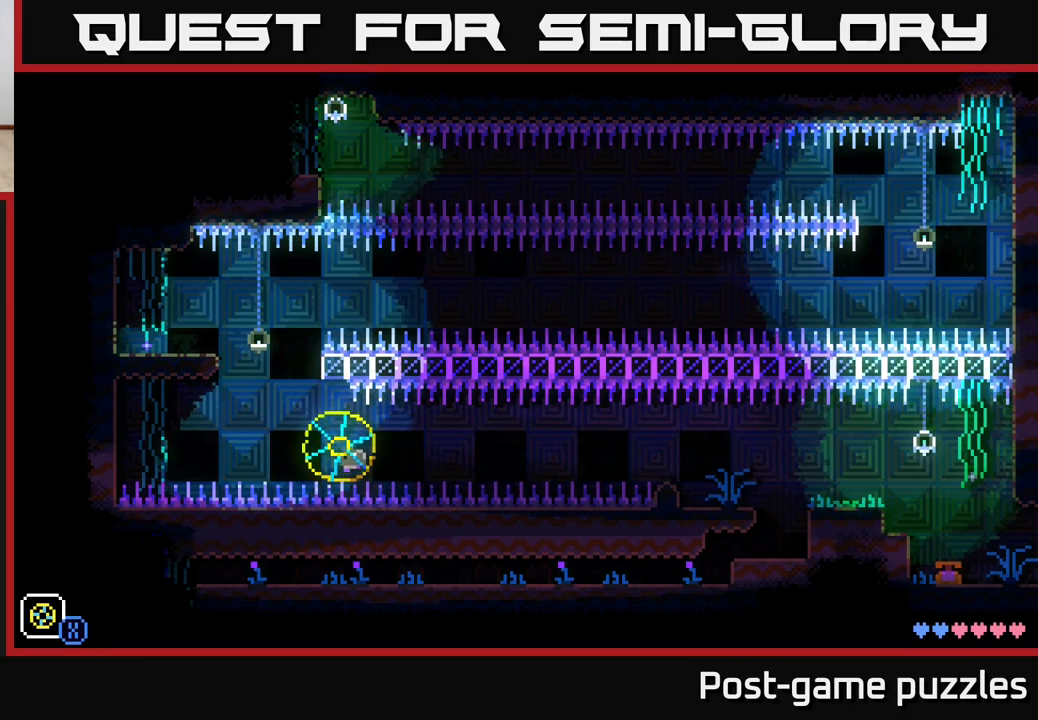
{"buttons": [], "left_stick": "left", "right_stick": "center", "events": [[67, "left_stick", "center"], [217, "left_stick", "right"], [383, "left_stick", "left"]]}
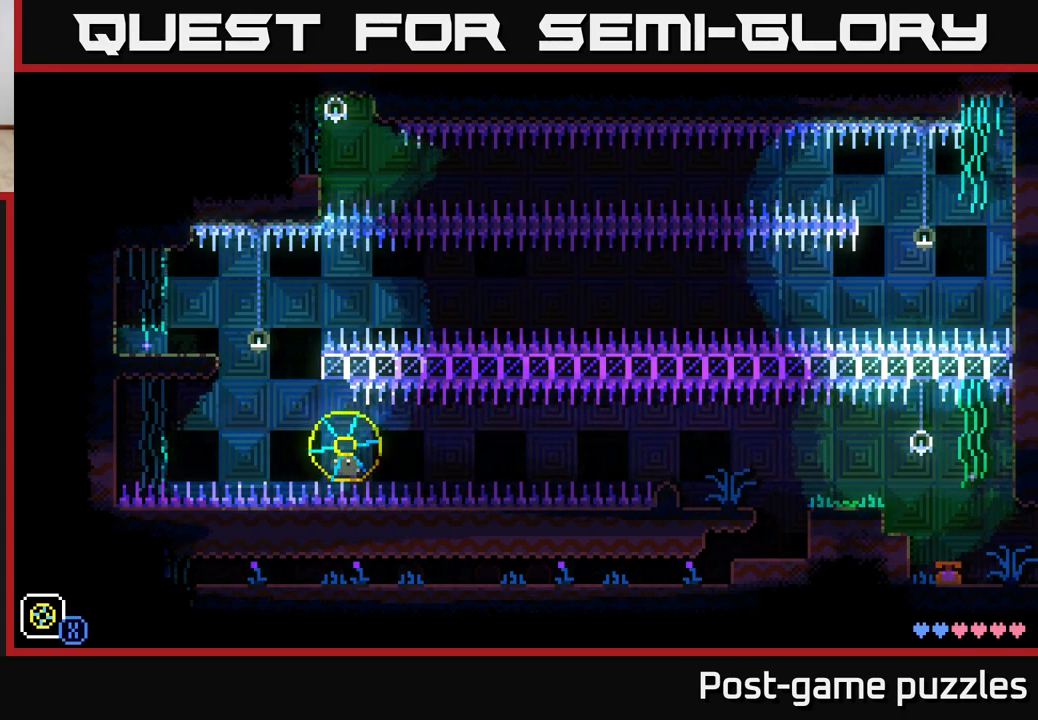
{"buttons": [], "left_stick": "left", "right_stick": "center", "events": []}
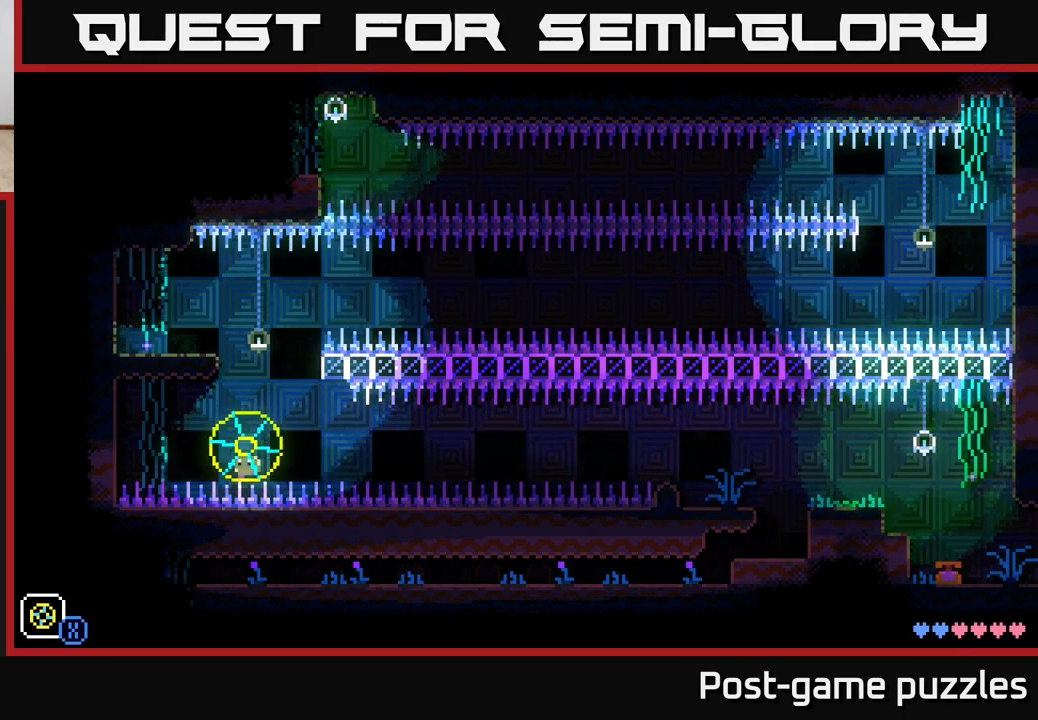
{"buttons": ["A"], "left_stick": "left", "right_stick": "center", "events": [[33, "left_stick", "center"], [83, "left_stick", "right"], [267, "left_stick", "center"], [300, "A", "down"], [433, "left_stick", "left"]]}
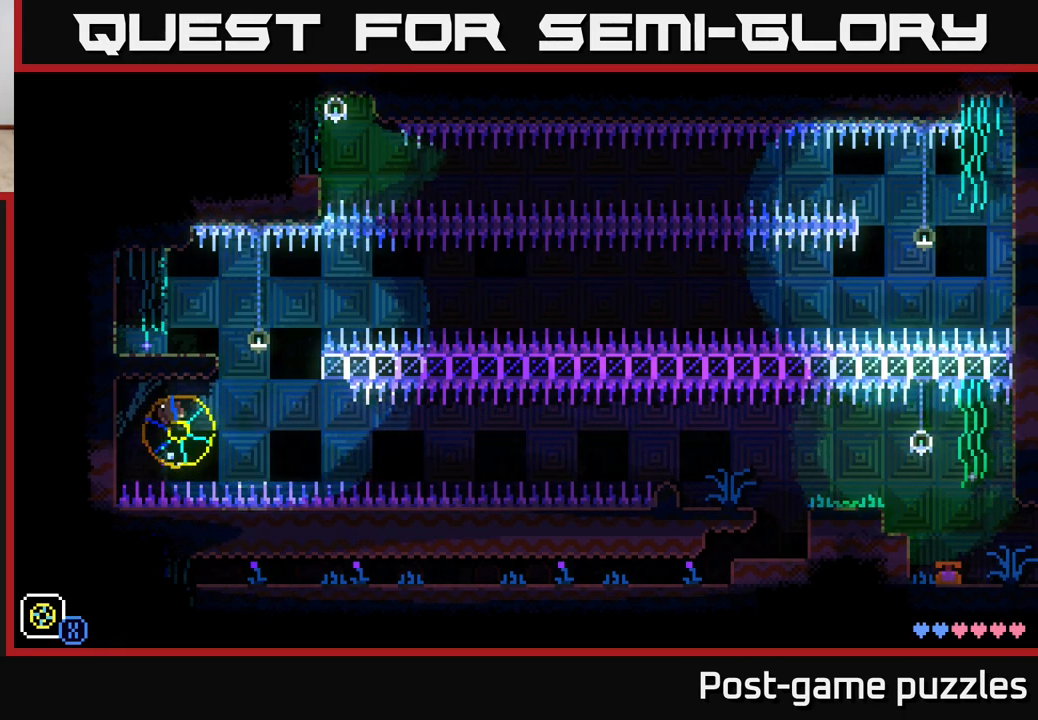
{"buttons": [], "left_stick": "left", "right_stick": "center", "events": [[67, "A", "up"], [217, "A", "down"], [417, "A", "up"]]}
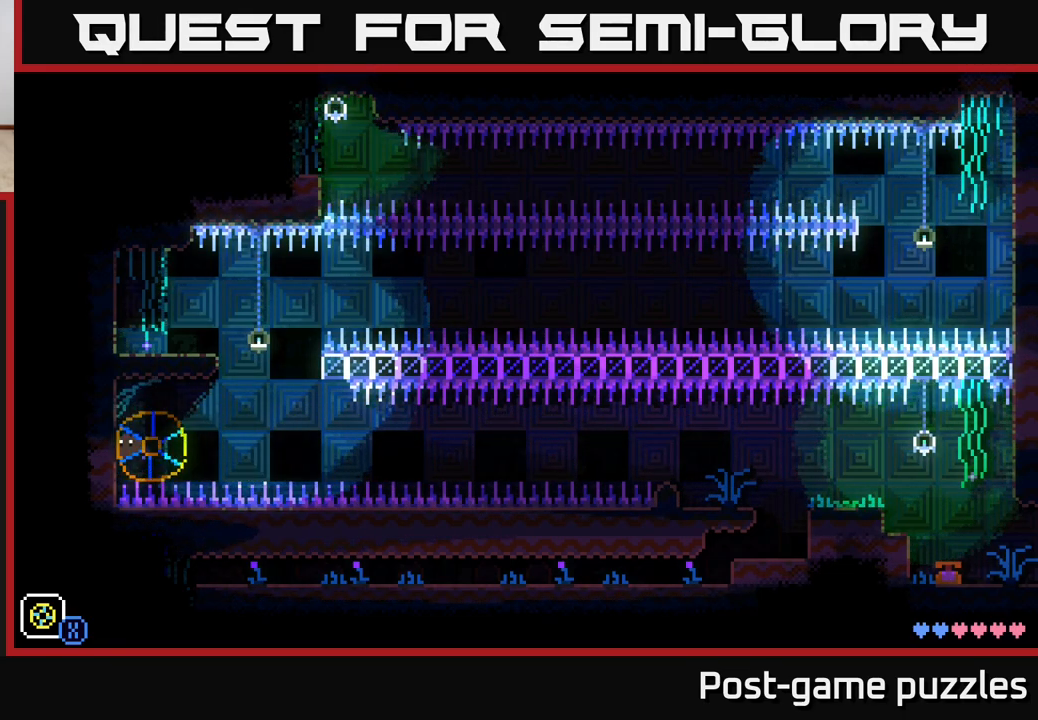
{"buttons": ["A"], "left_stick": "left", "right_stick": "center", "events": [[50, "A", "down"], [233, "A", "up"], [433, "A", "down"]]}
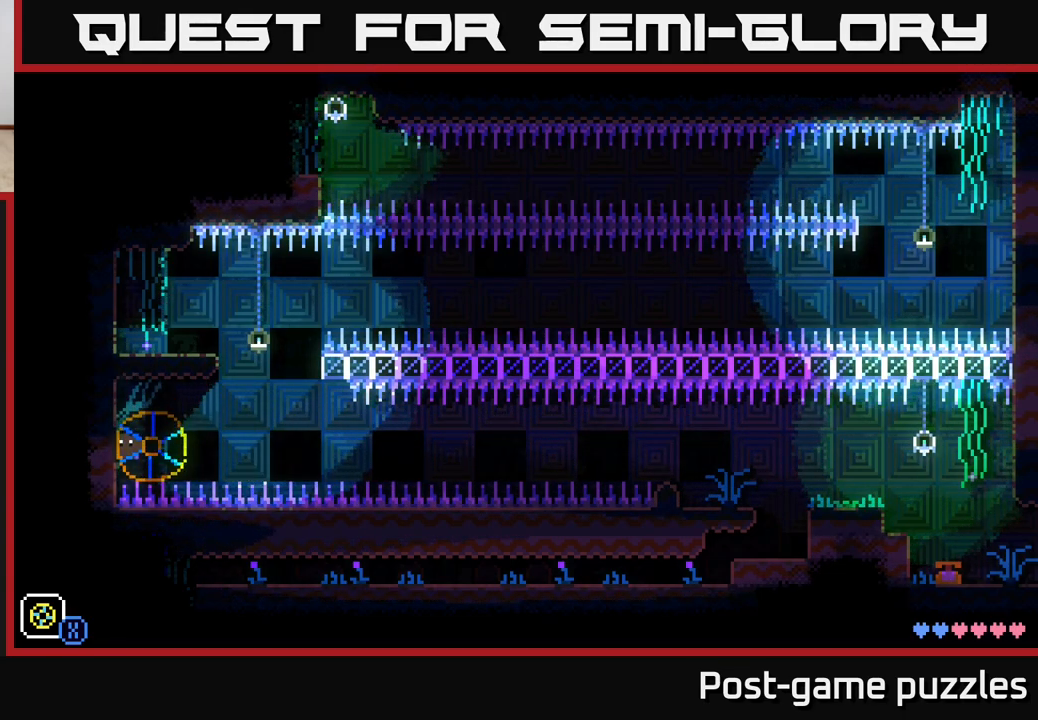
{"buttons": [], "left_stick": "right", "right_stick": "center", "events": [[100, "left_stick", "center"], [150, "left_stick", "right"], [167, "A", "up"]]}
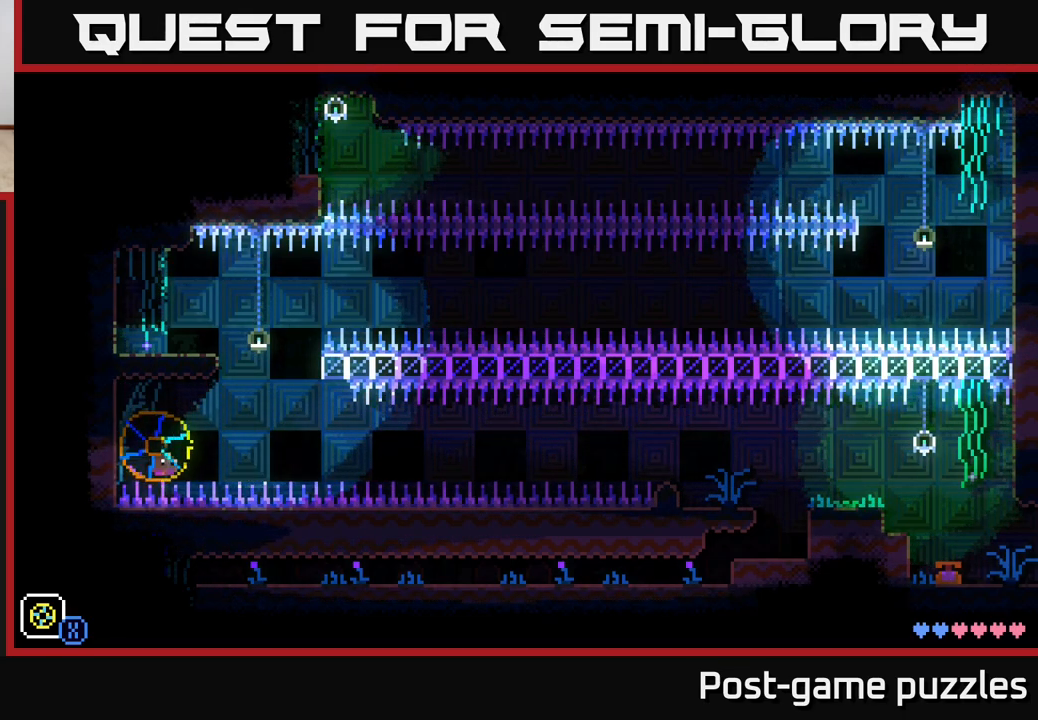
{"buttons": [], "left_stick": "center", "right_stick": "center", "events": [[33, "left_stick", "center"], [217, "left_stick", "left"], [383, "left_stick", "center"]]}
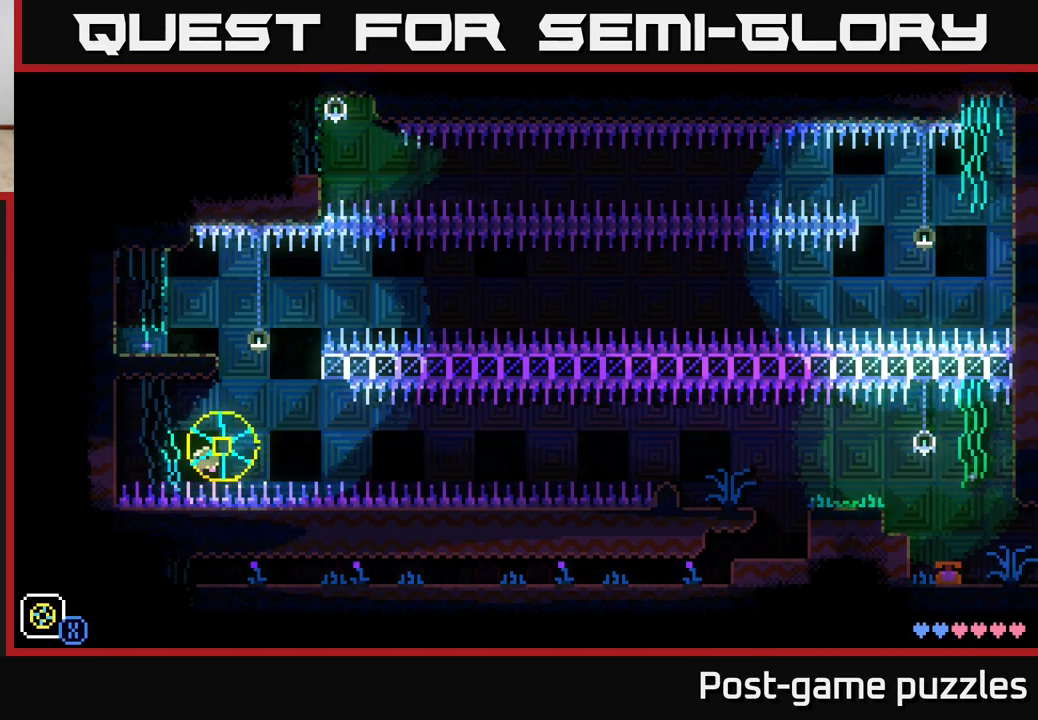
{"buttons": [], "left_stick": "right", "right_stick": "center", "events": [[383, "left_stick", "right"]]}
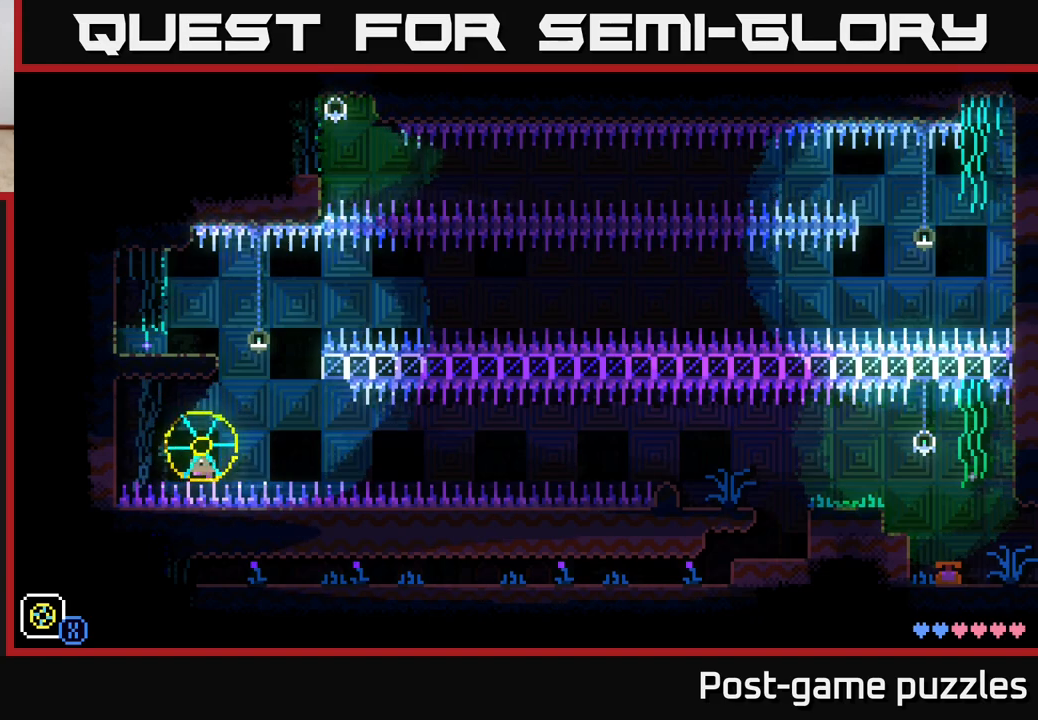
{"buttons": [], "left_stick": "center", "right_stick": "center", "events": [[100, "left_stick", "center"]]}
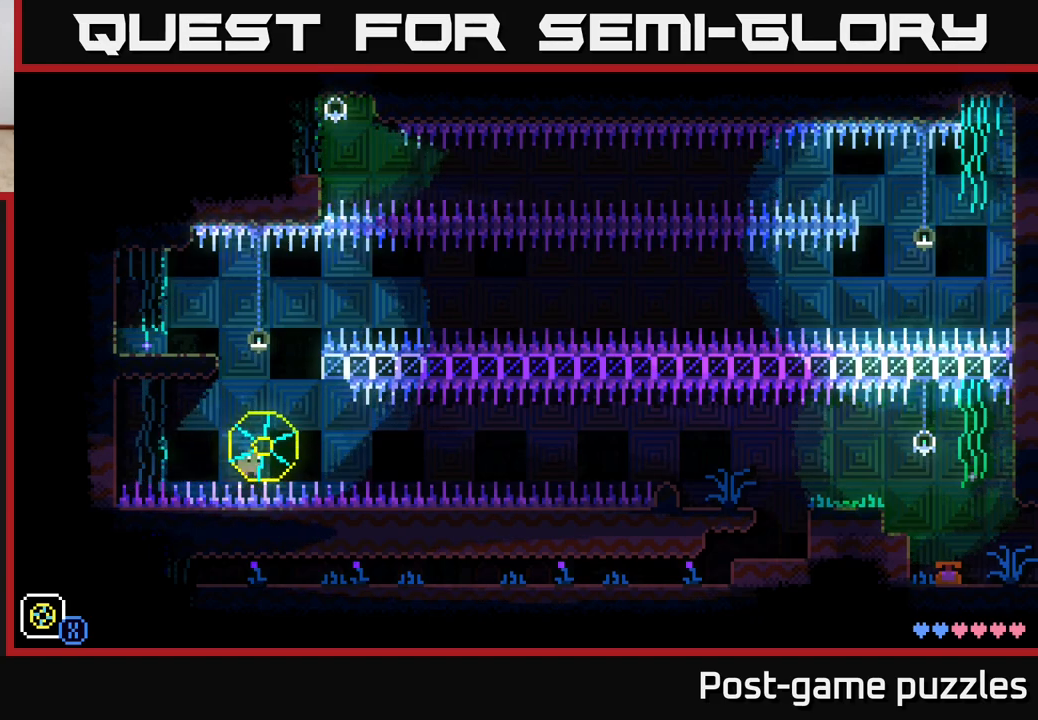
{"buttons": [], "left_stick": "center", "right_stick": "center", "events": []}
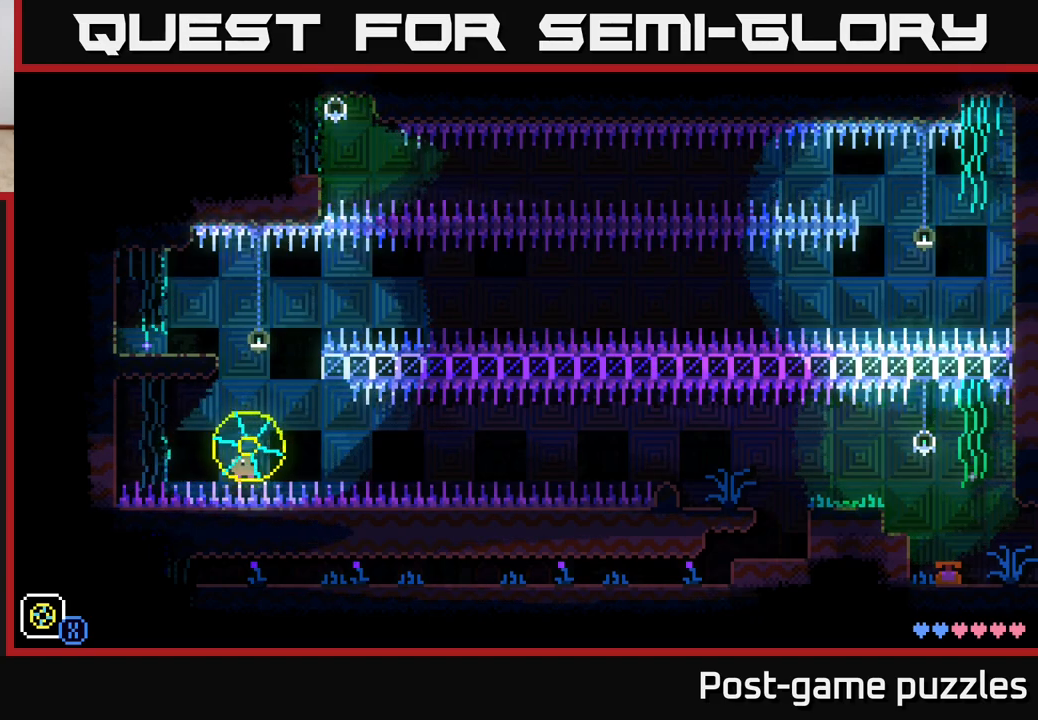
{"buttons": [], "left_stick": "center", "right_stick": "center", "events": []}
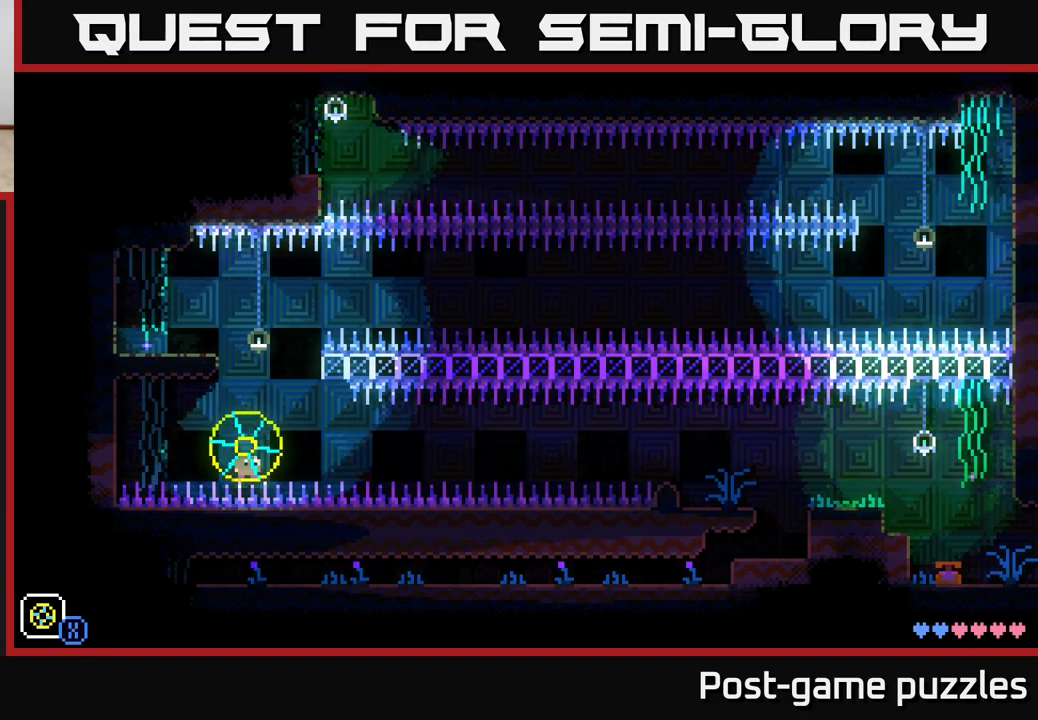
{"buttons": [], "left_stick": "center", "right_stick": "center", "events": []}